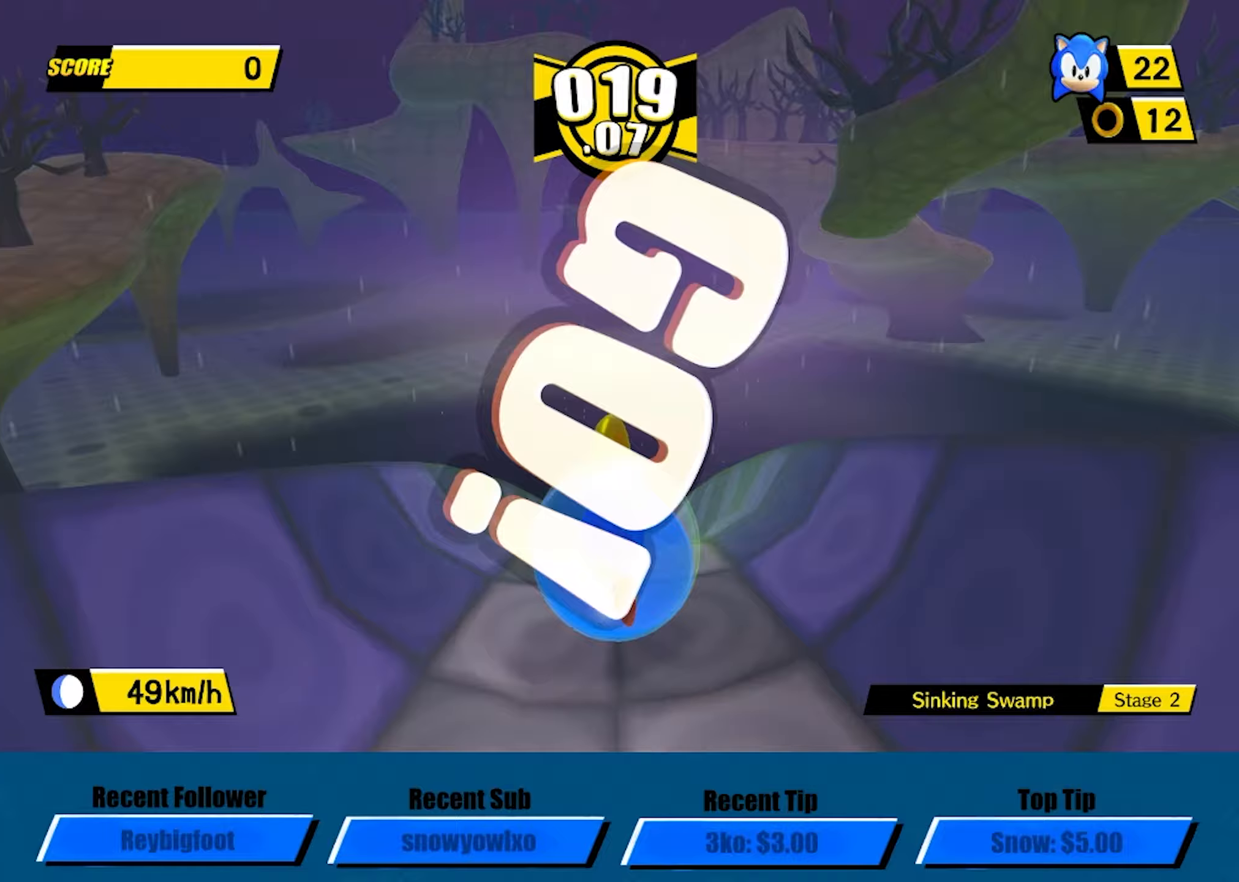
Gameplay with a controller (Xbox layout); each line is a JSON object with the inputs held at the frame after it. "events" lists button and stick changes between this image and that frame as [ms after this image, input, new state], when the widget could be followed in between. Not read: right_stick.
{"buttons": [], "left_stick": "up-left", "events": []}
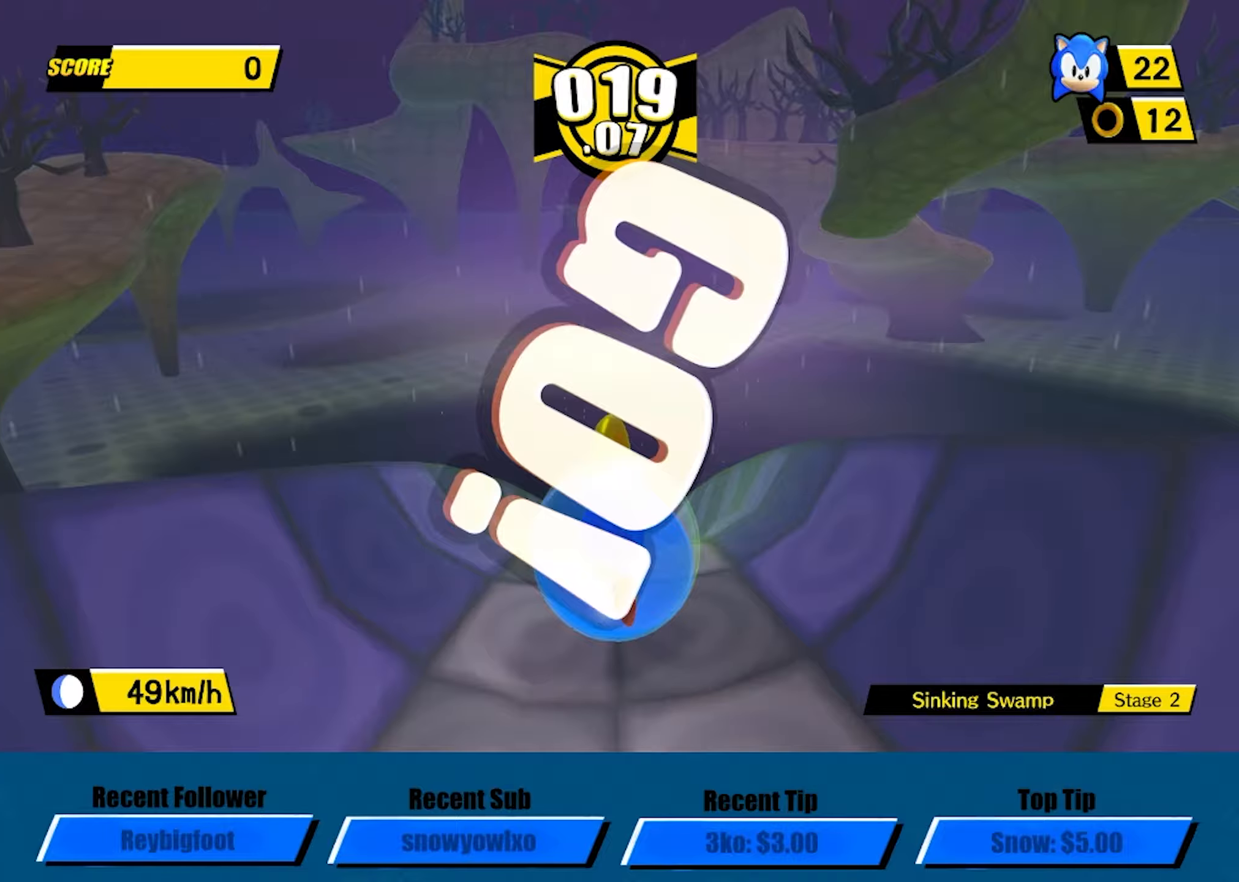
{"buttons": [], "left_stick": "center", "events": [[84, "left_stick", "down"], [400, "left_stick", "center"]]}
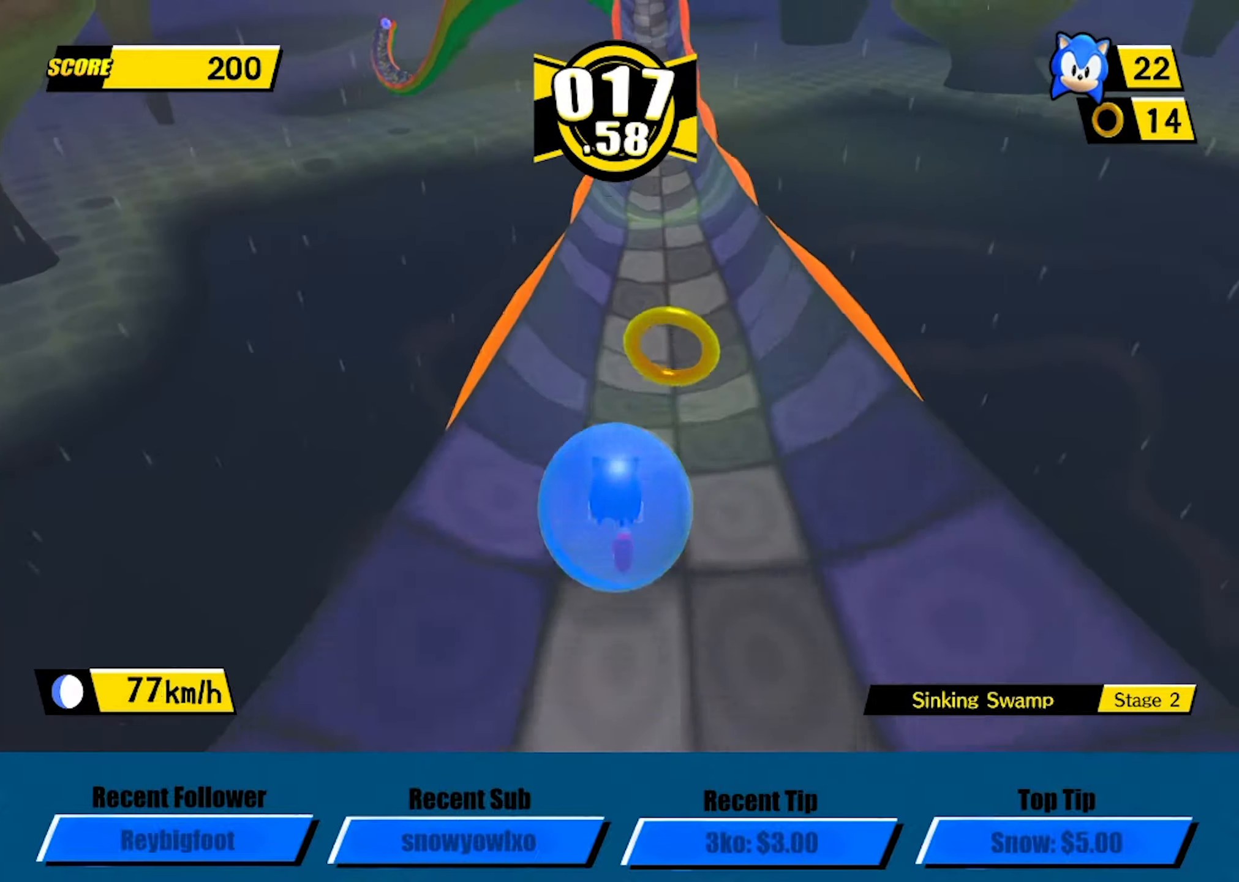
{"buttons": [], "left_stick": "center", "events": [[217, "left_stick", "left"], [284, "left_stick", "up-left"], [384, "left_stick", "center"]]}
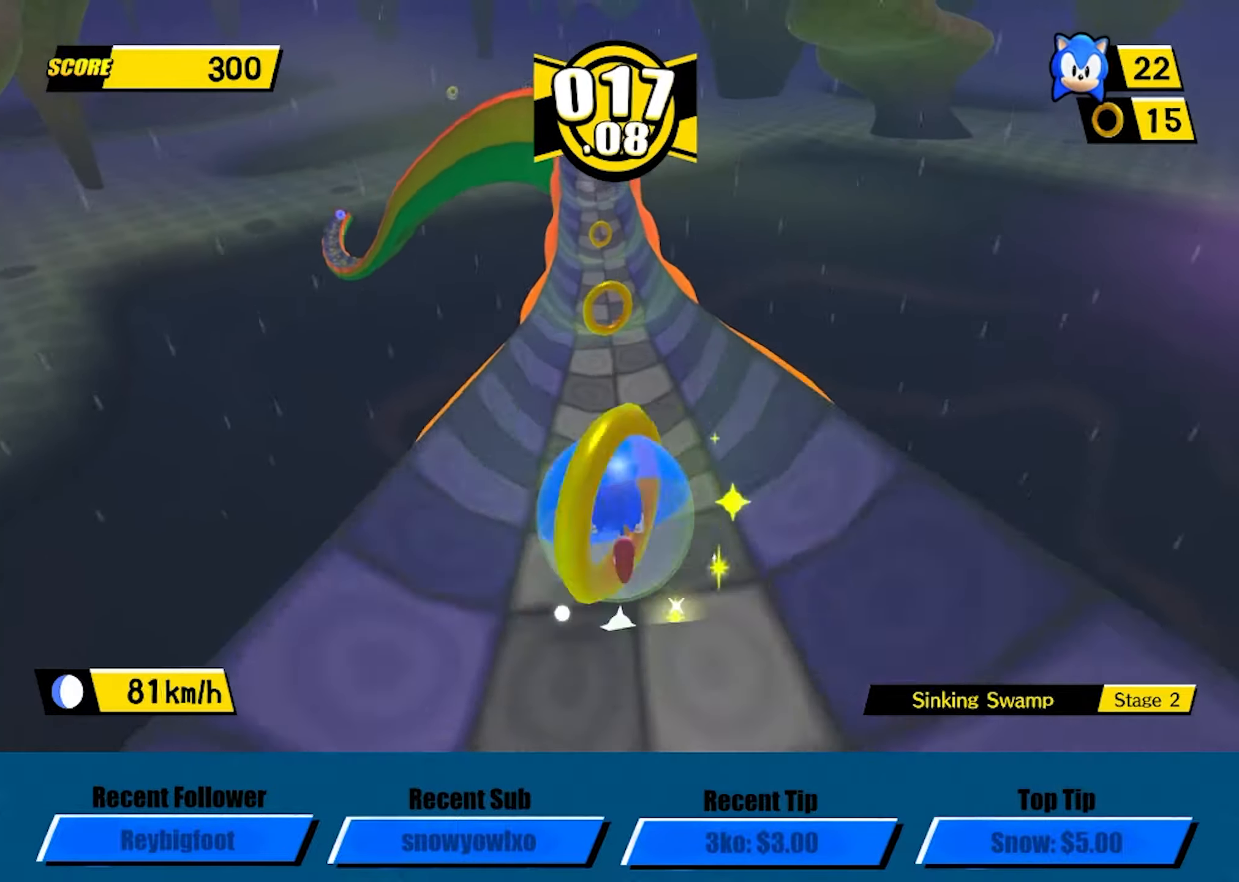
{"buttons": [], "left_stick": "up", "events": [[67, "left_stick", "up"]]}
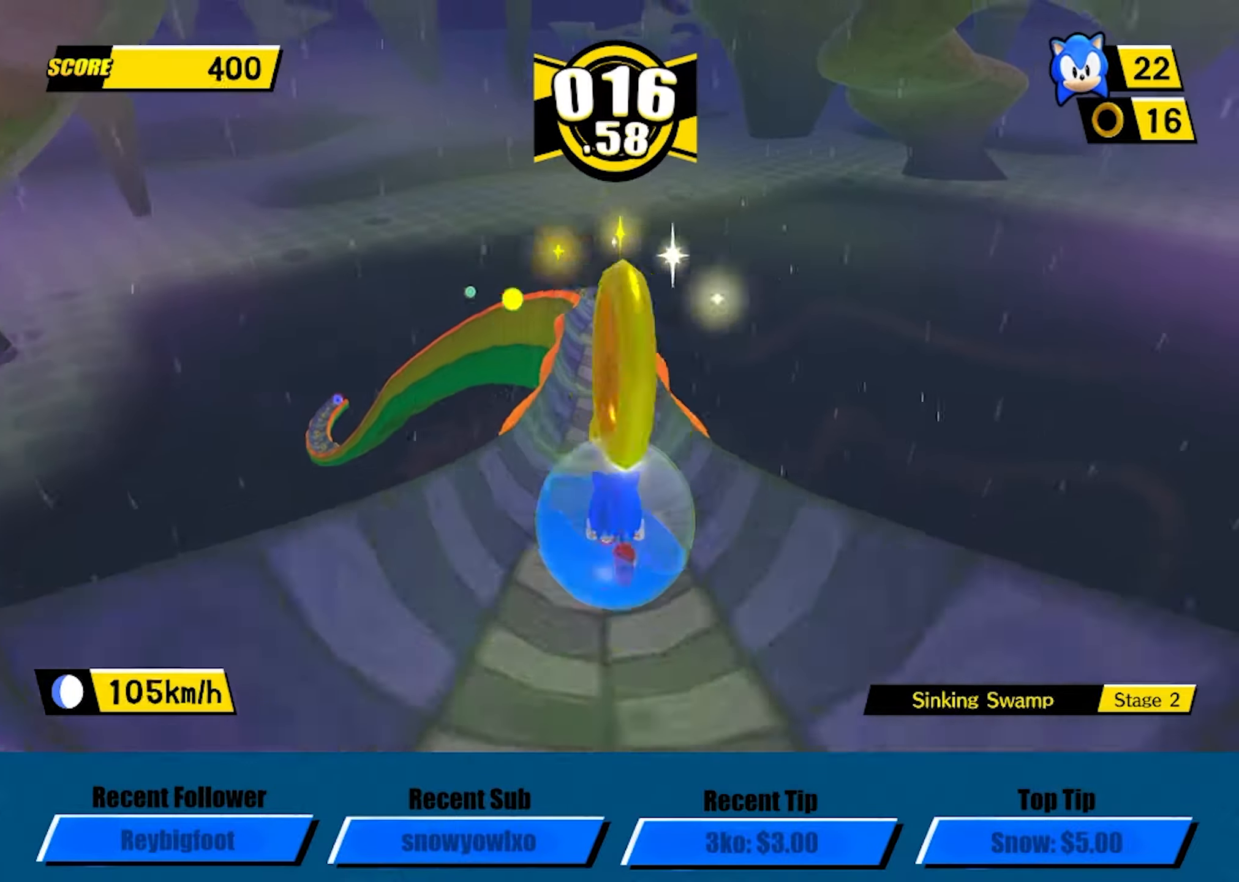
{"buttons": [], "left_stick": "up", "events": []}
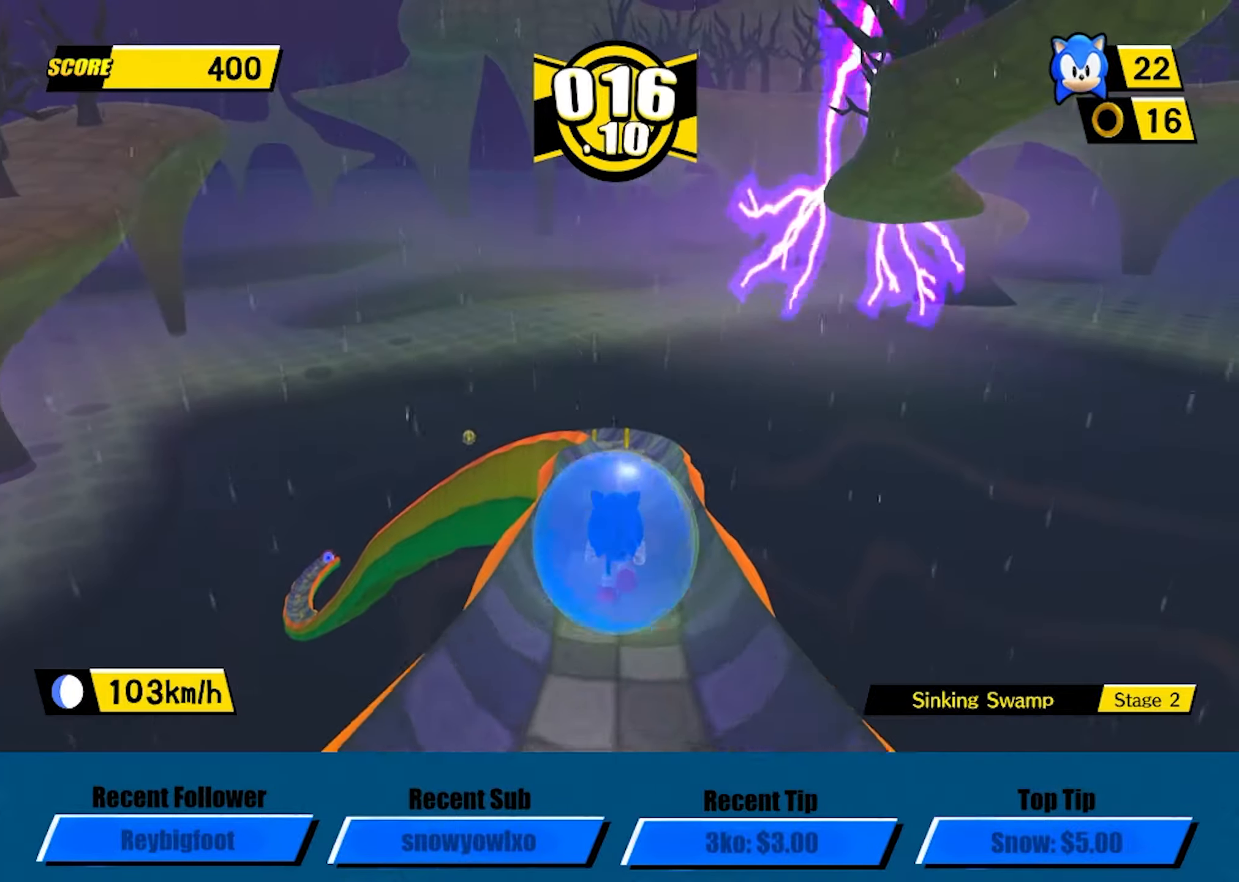
{"buttons": [], "left_stick": "up", "events": []}
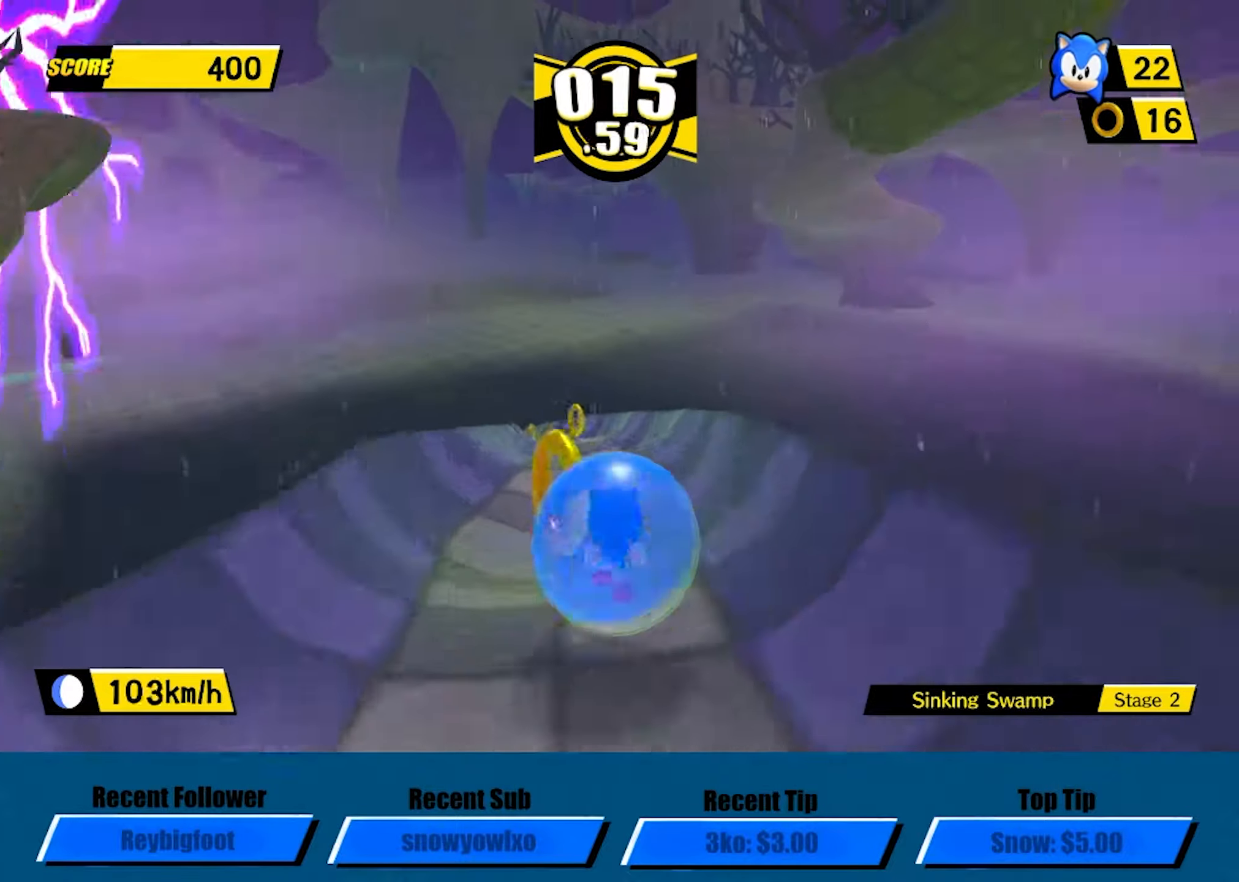
{"buttons": [], "left_stick": "up", "events": []}
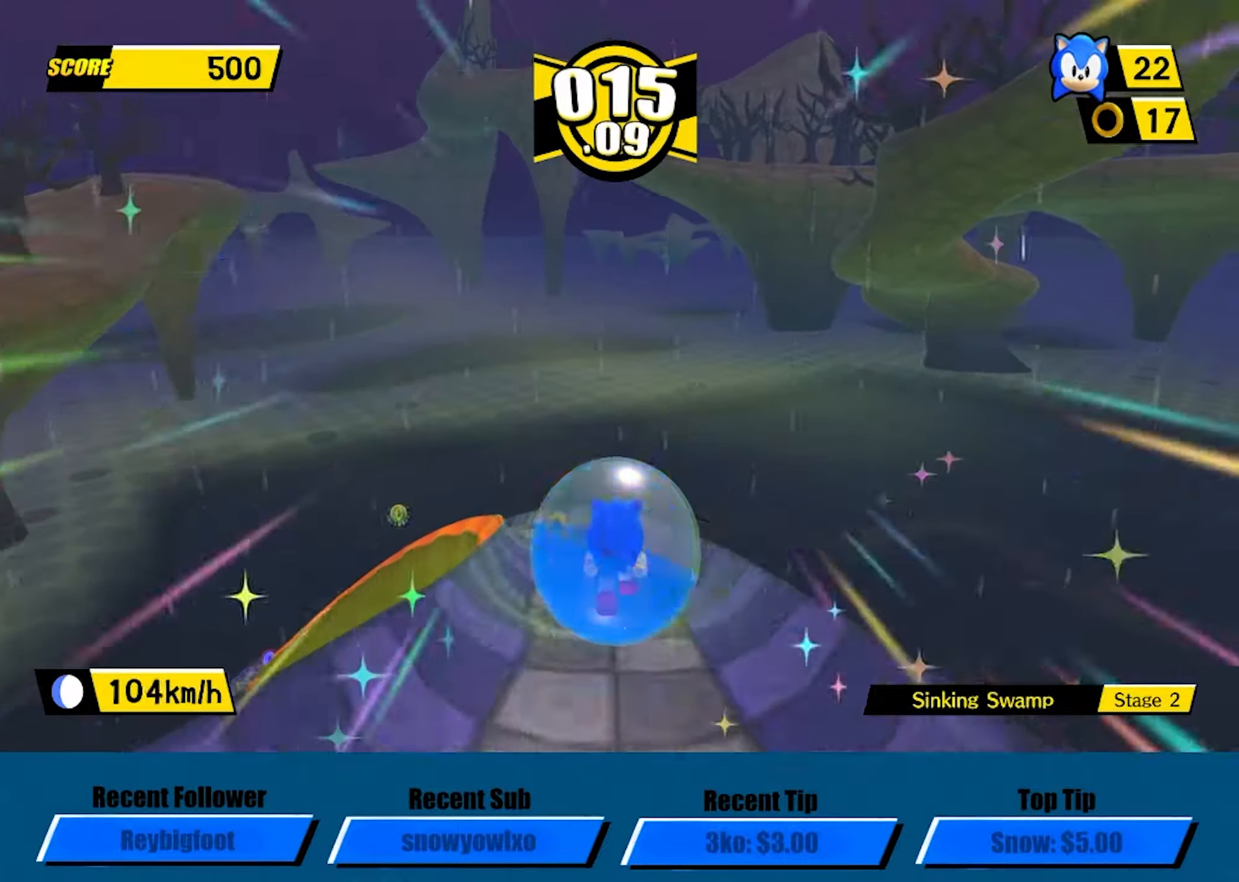
{"buttons": [], "left_stick": "up", "events": [[134, "left_stick", "left"], [284, "left_stick", "up"]]}
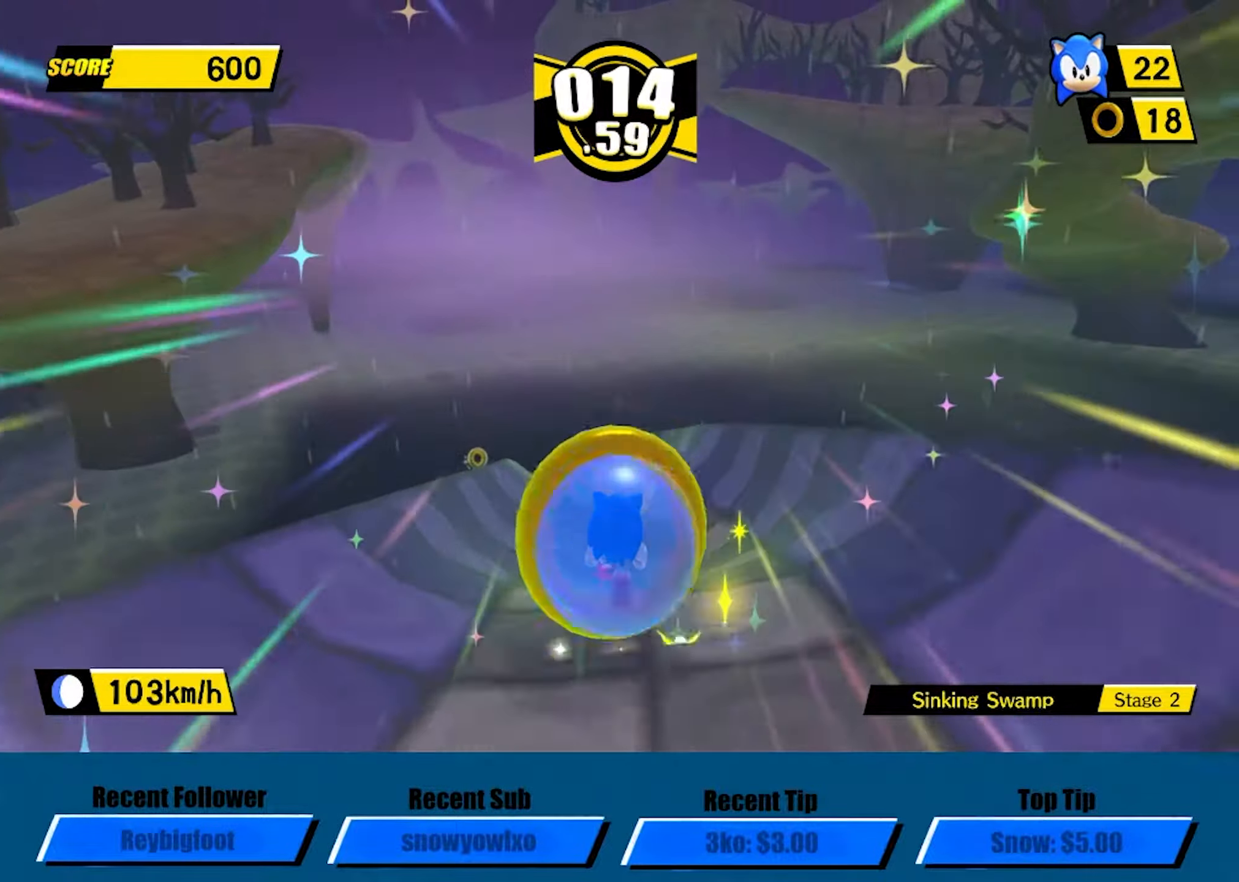
{"buttons": [], "left_stick": "up-left", "events": [[150, "left_stick", "up-left"]]}
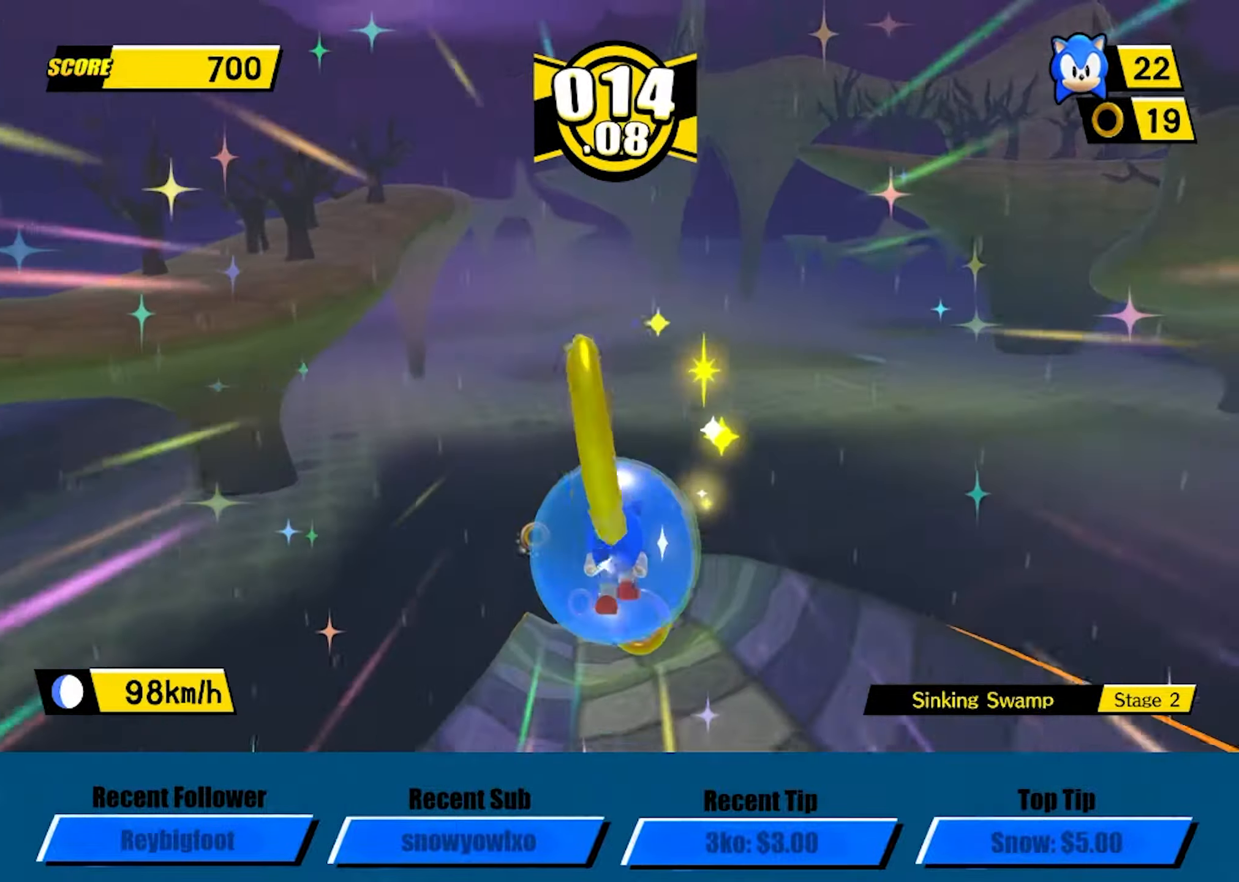
{"buttons": [], "left_stick": "down-left", "events": [[500, "left_stick", "down-left"]]}